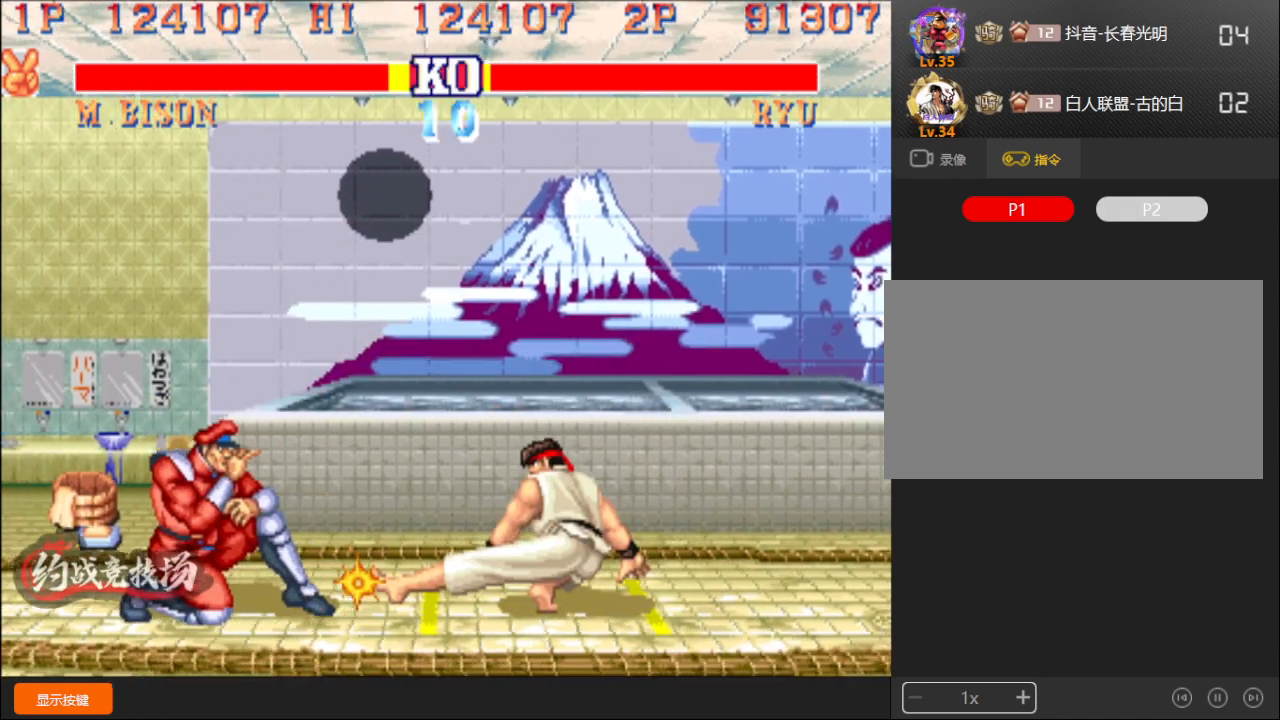
Gameplay with a controller (arcade stick); each line is a JSON object with the inputs held at the frame after it. "events" lists button and stick changes between this image and that frame as [ms after this image, input, new state], when the widget could be followed in between. Not read: L3 R3.
{"buttons": [], "left_stick": "down-left", "events": [[133, "L1", "up"], [217, "left_stick", "left"], [283, "B", "down"], [383, "B", "up"], [383, "left_stick", "down-left"]]}
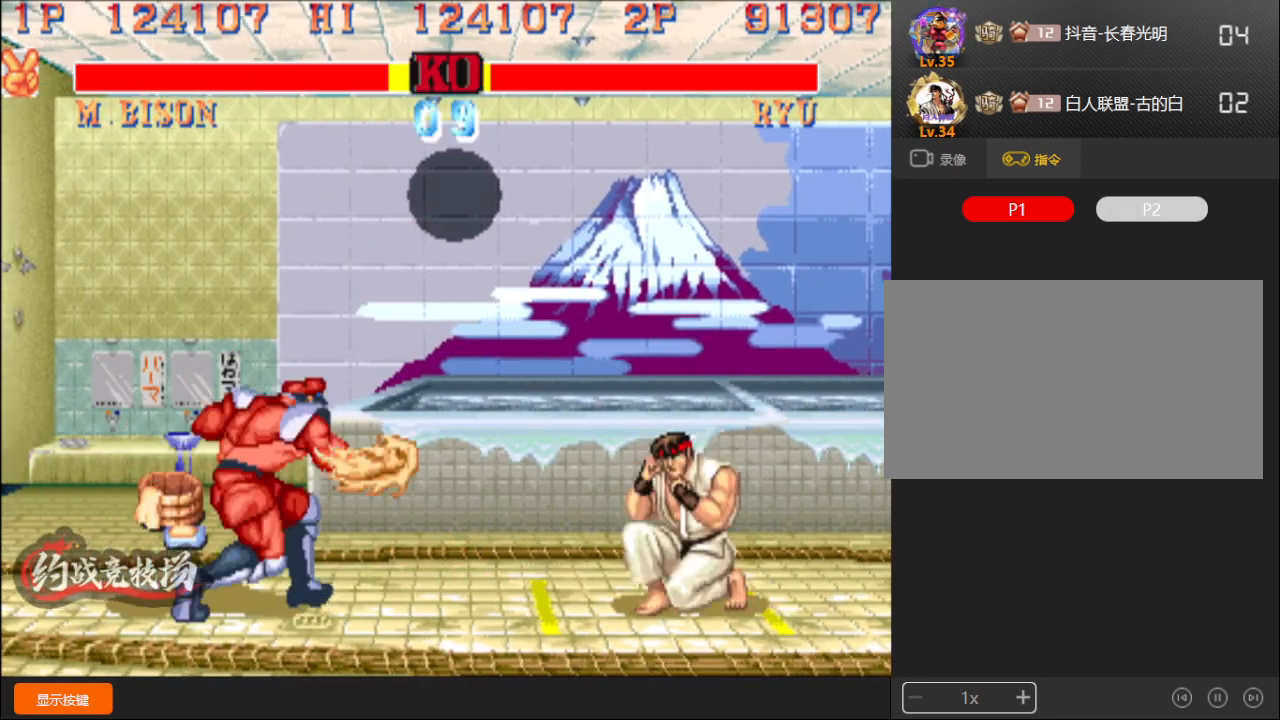
{"buttons": [], "left_stick": "down-left", "events": [[67, "A", "down"], [167, "A", "up"]]}
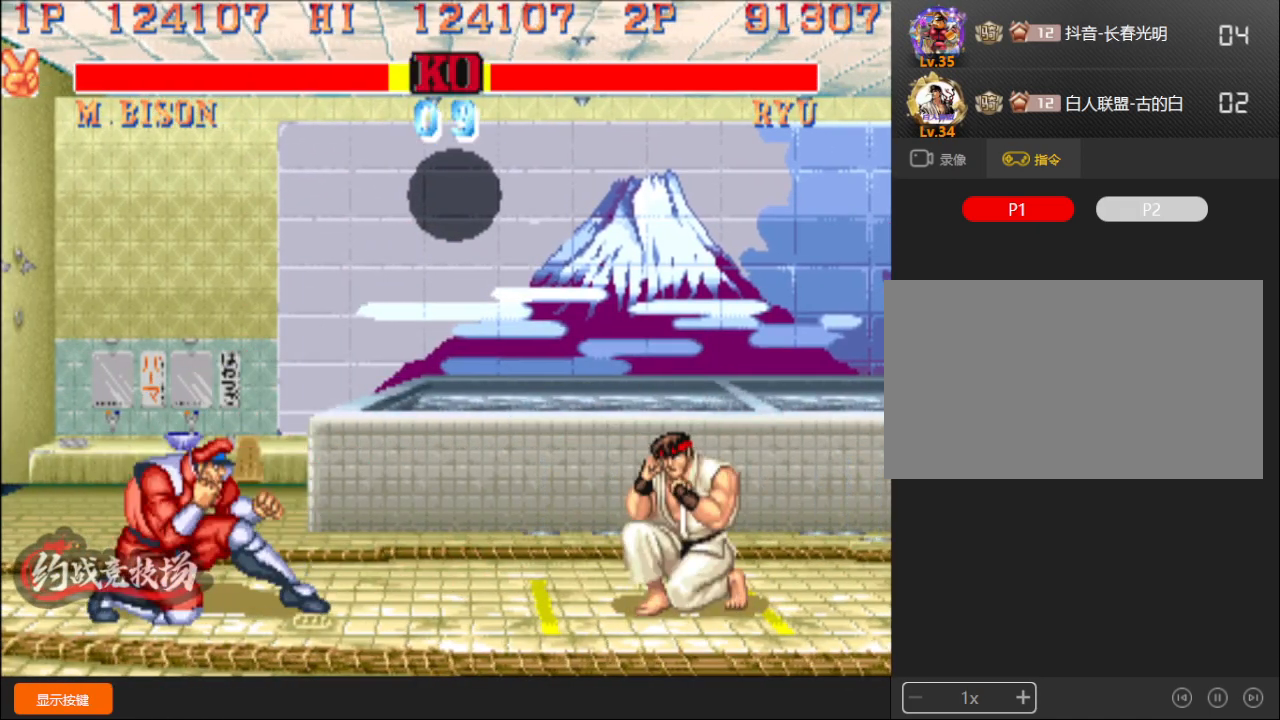
{"buttons": [], "left_stick": "down-left", "events": []}
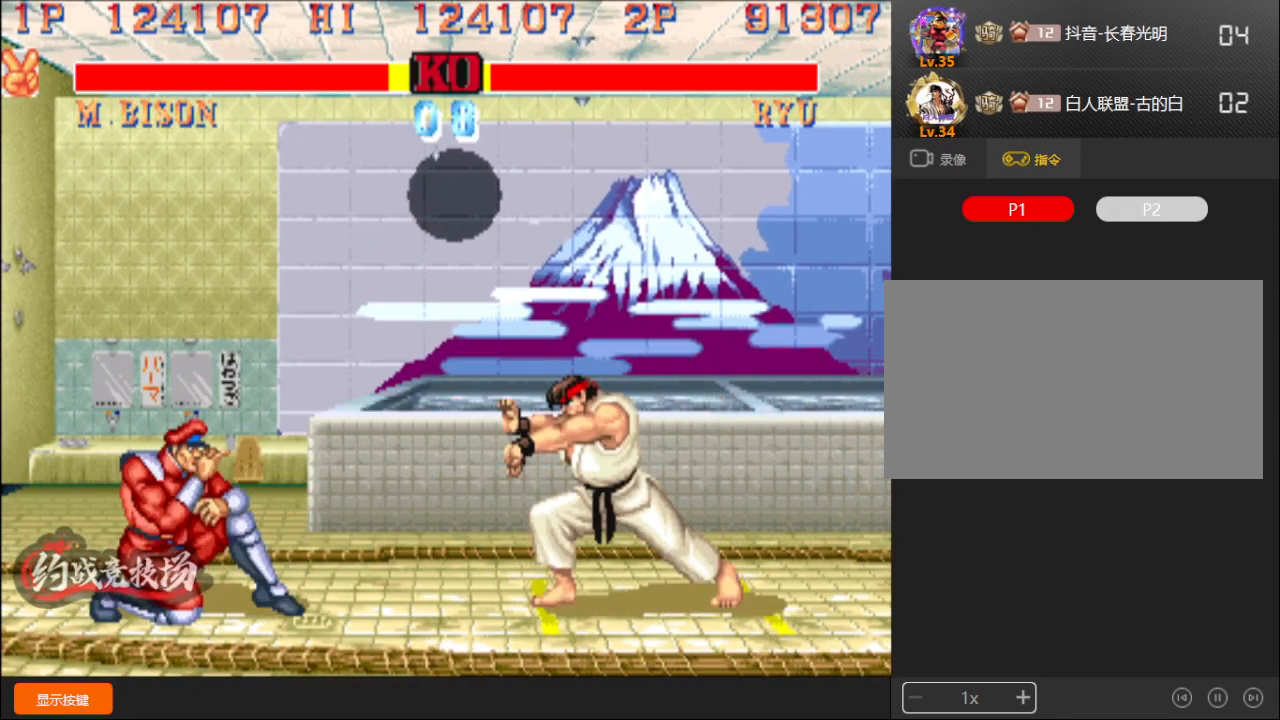
{"buttons": [], "left_stick": "down-left", "events": []}
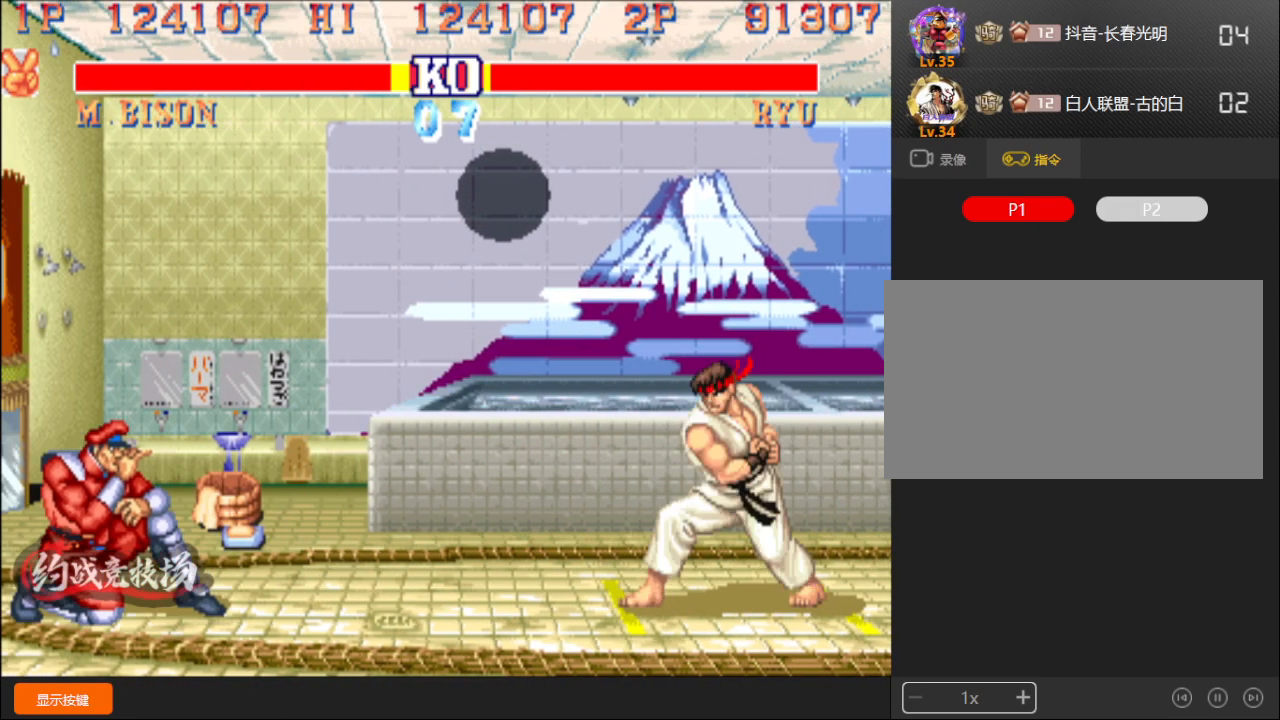
{"buttons": [], "left_stick": "down-right", "events": [[200, "D", "down"], [200, "left_stick", "up-left"], [233, "L1", "down"], [267, "L1", "up"], [283, "D", "up"], [300, "left_stick", "down"], [417, "left_stick", "down-right"]]}
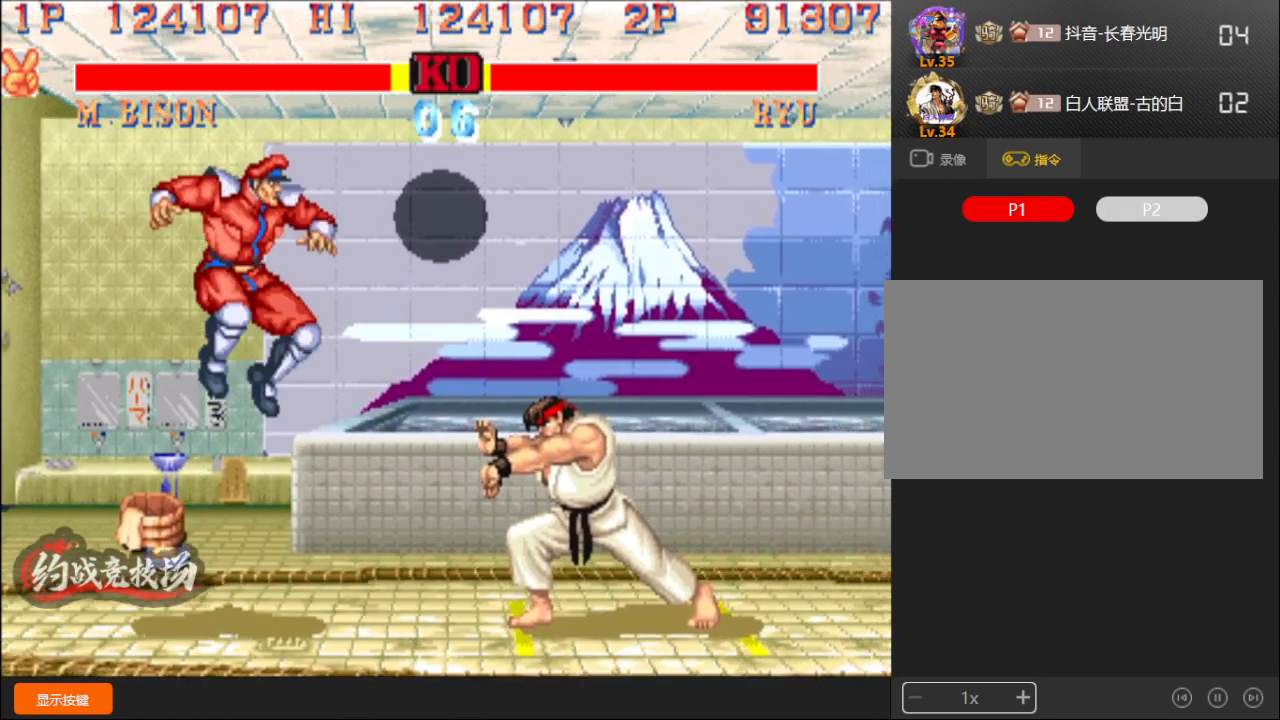
{"buttons": [], "left_stick": "down-right", "events": []}
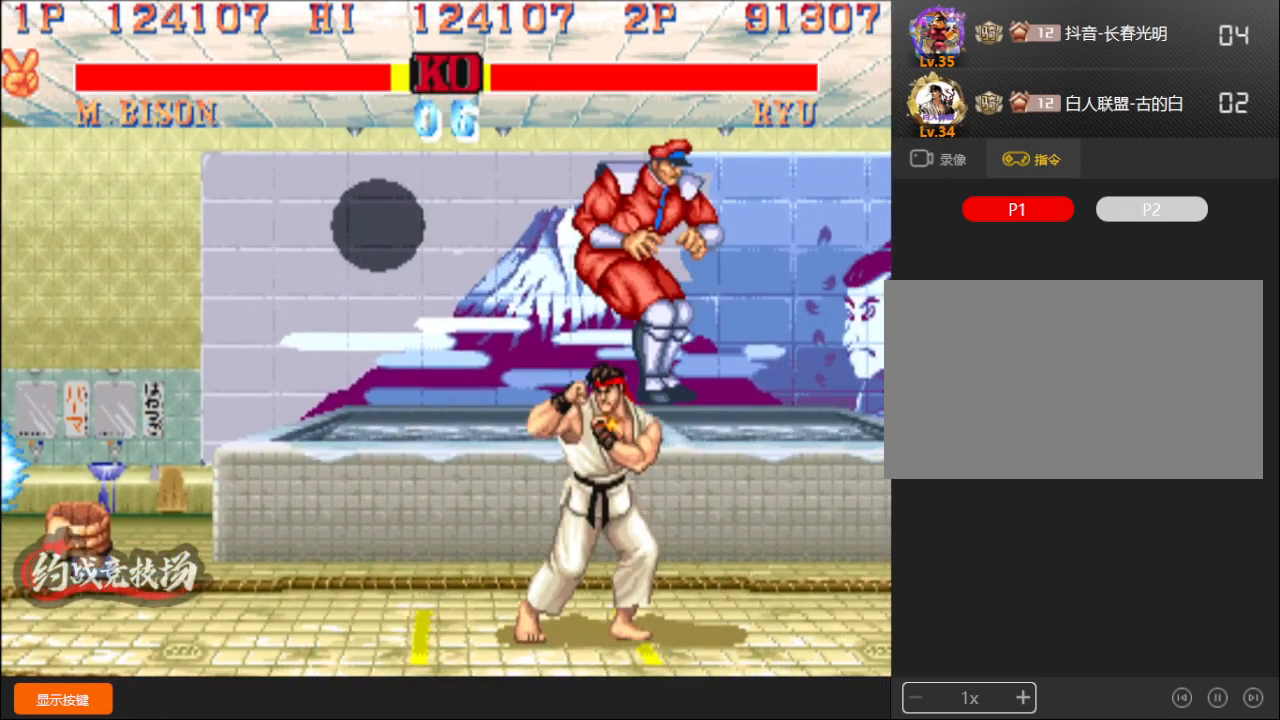
{"buttons": [], "left_stick": "left", "events": [[217, "left_stick", "left"]]}
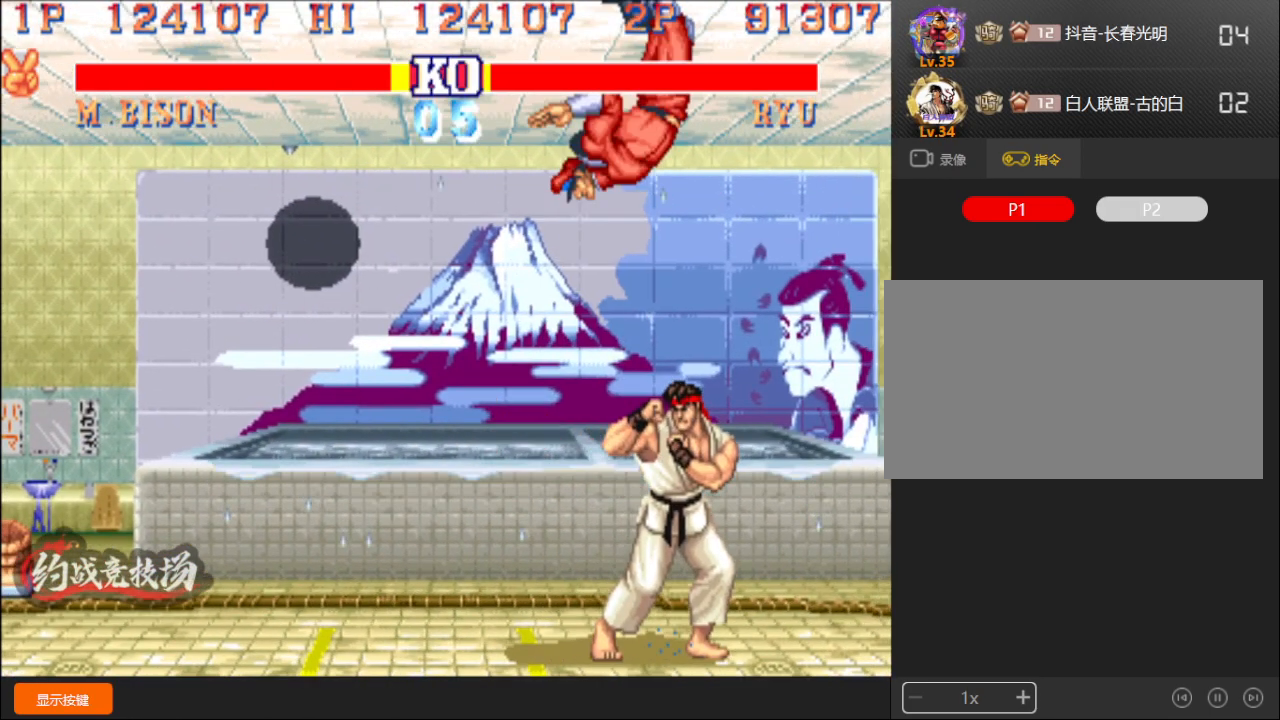
{"buttons": [], "left_stick": "up-left", "events": [[333, "left_stick", "up-left"]]}
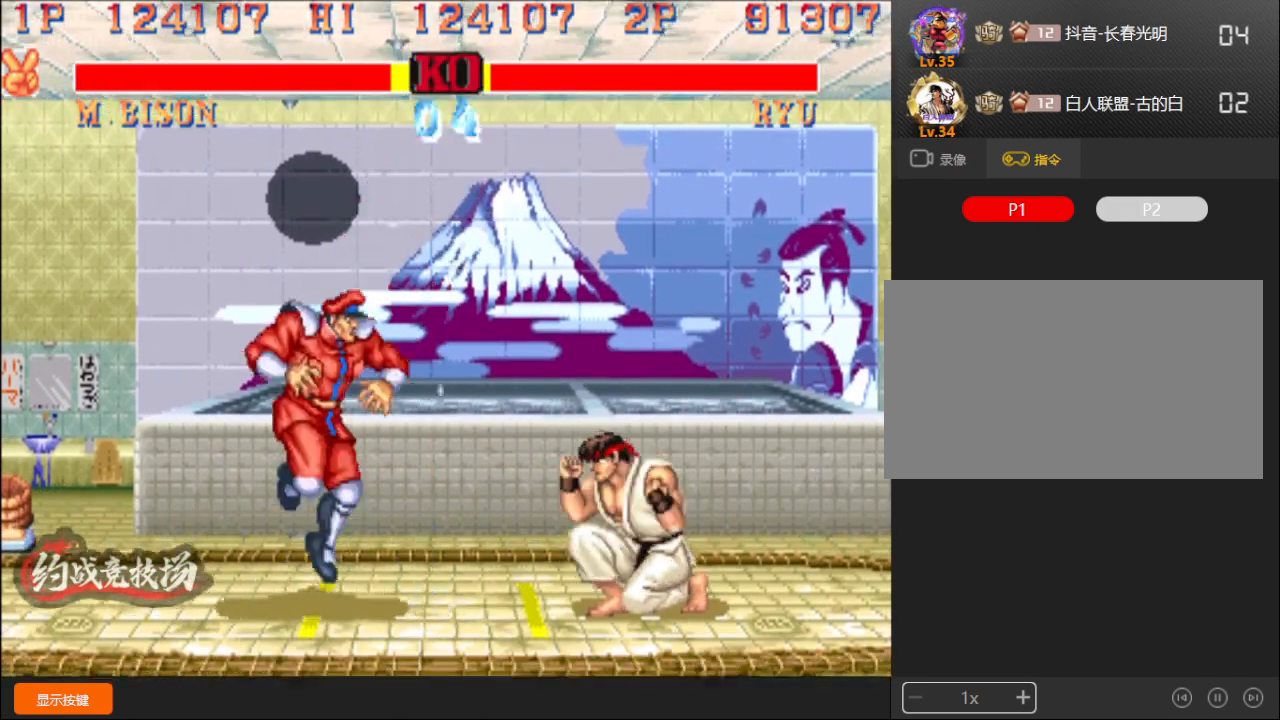
{"buttons": [], "left_stick": "down-left", "events": [[17, "left_stick", "down-left"], [217, "R1", "down"], [267, "R1", "up"]]}
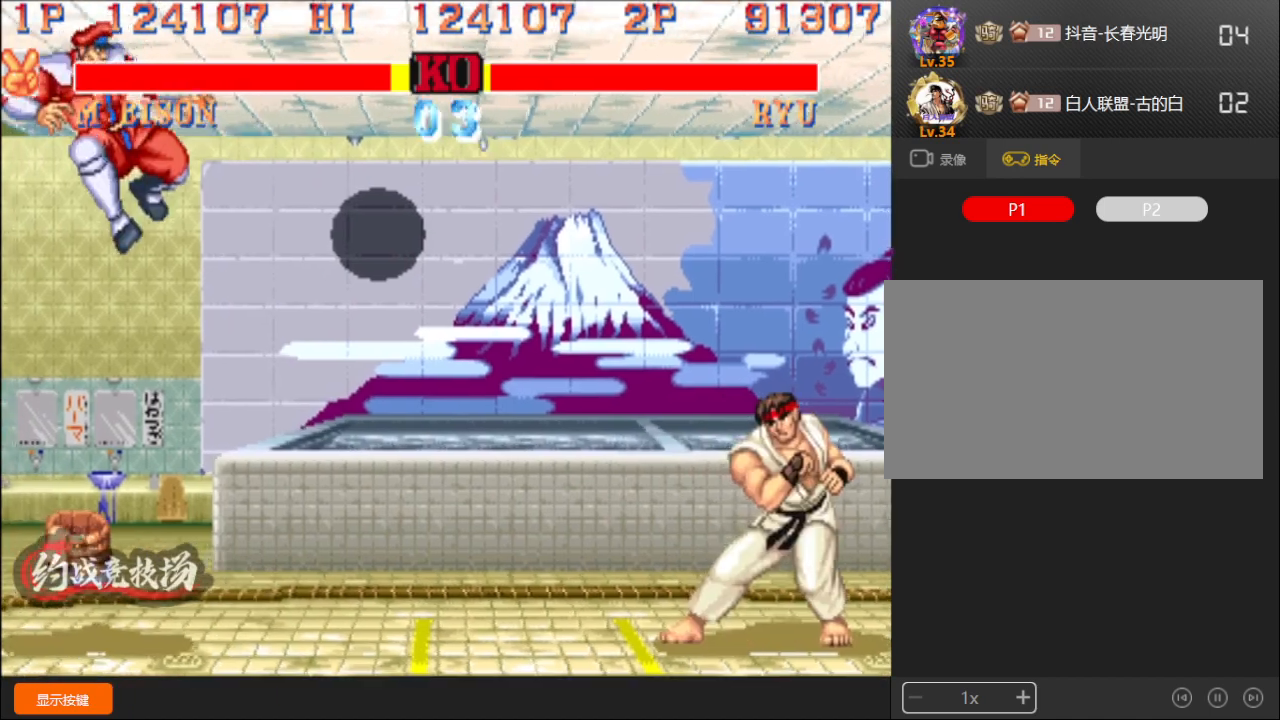
{"buttons": [], "left_stick": "down-left", "events": []}
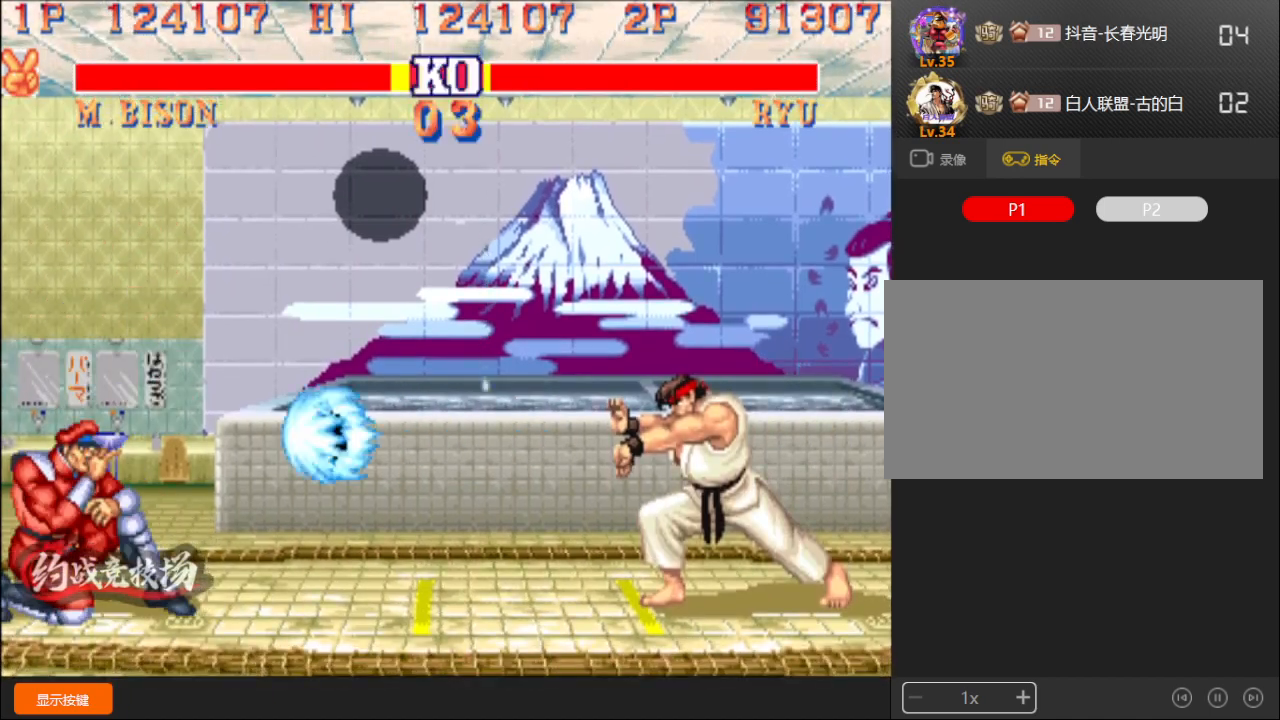
{"buttons": [], "left_stick": "down-left", "events": []}
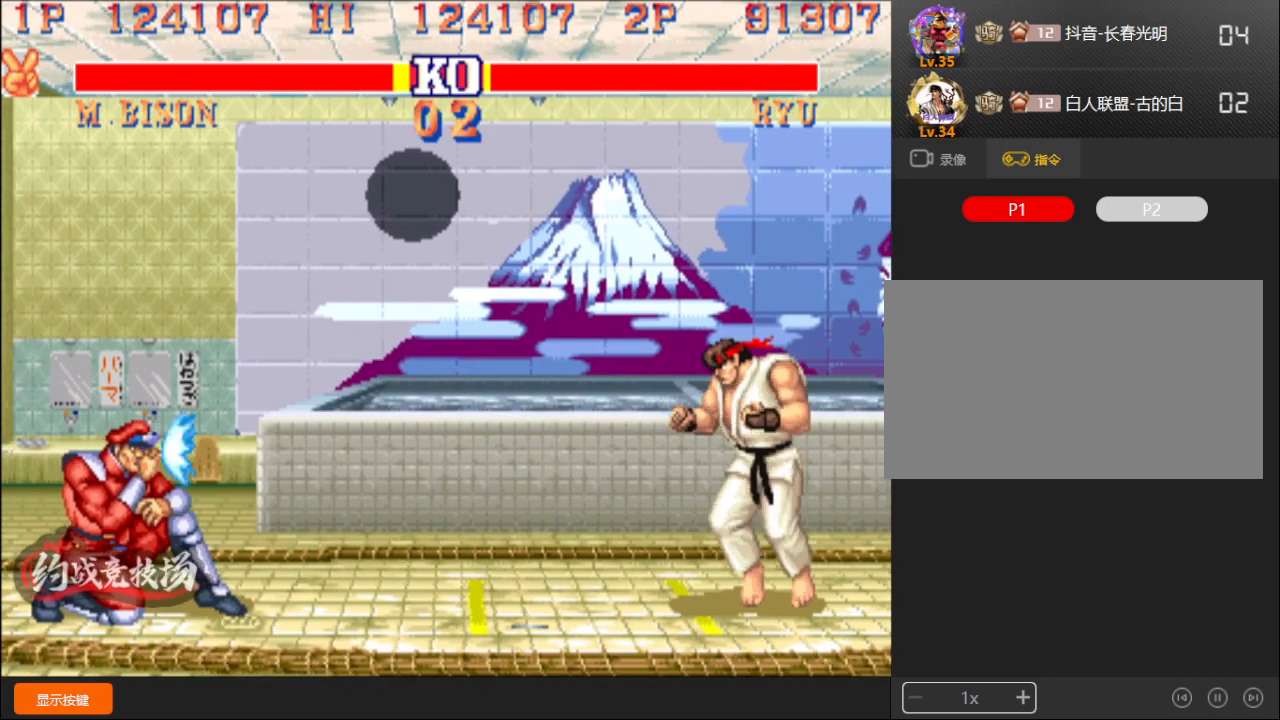
{"buttons": [], "left_stick": "down-left", "events": []}
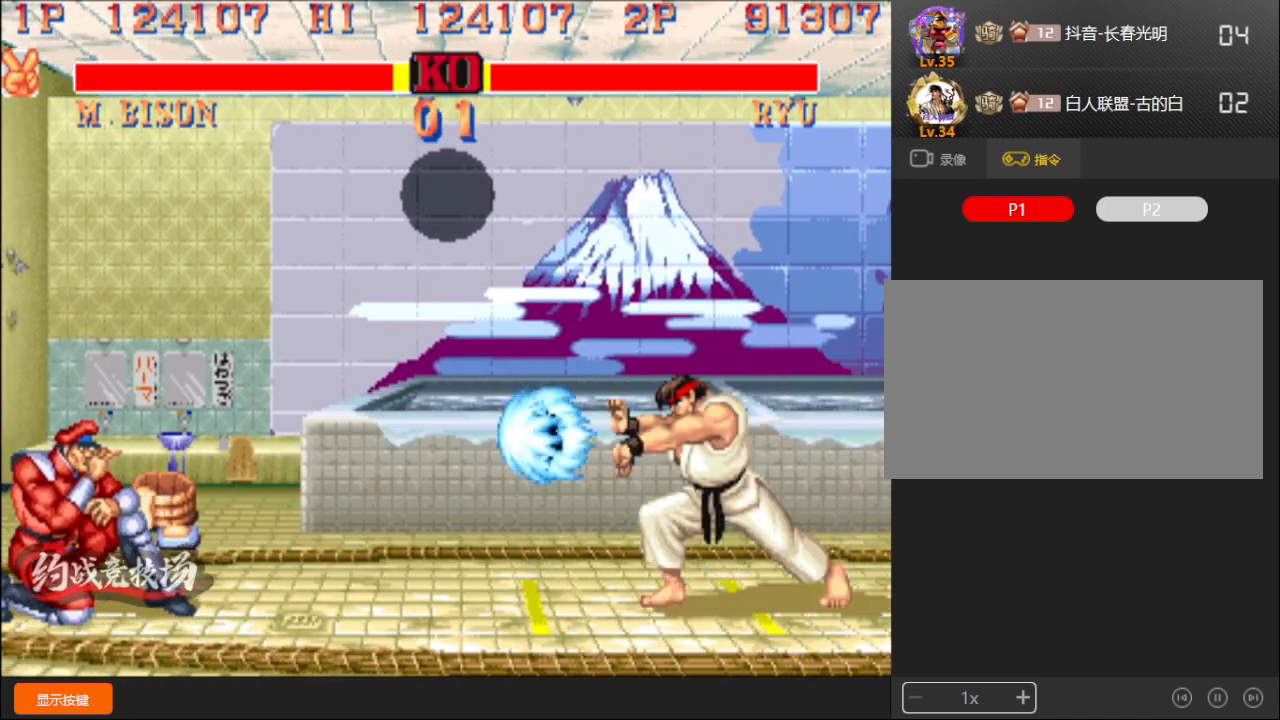
{"buttons": [], "left_stick": "down-left", "events": []}
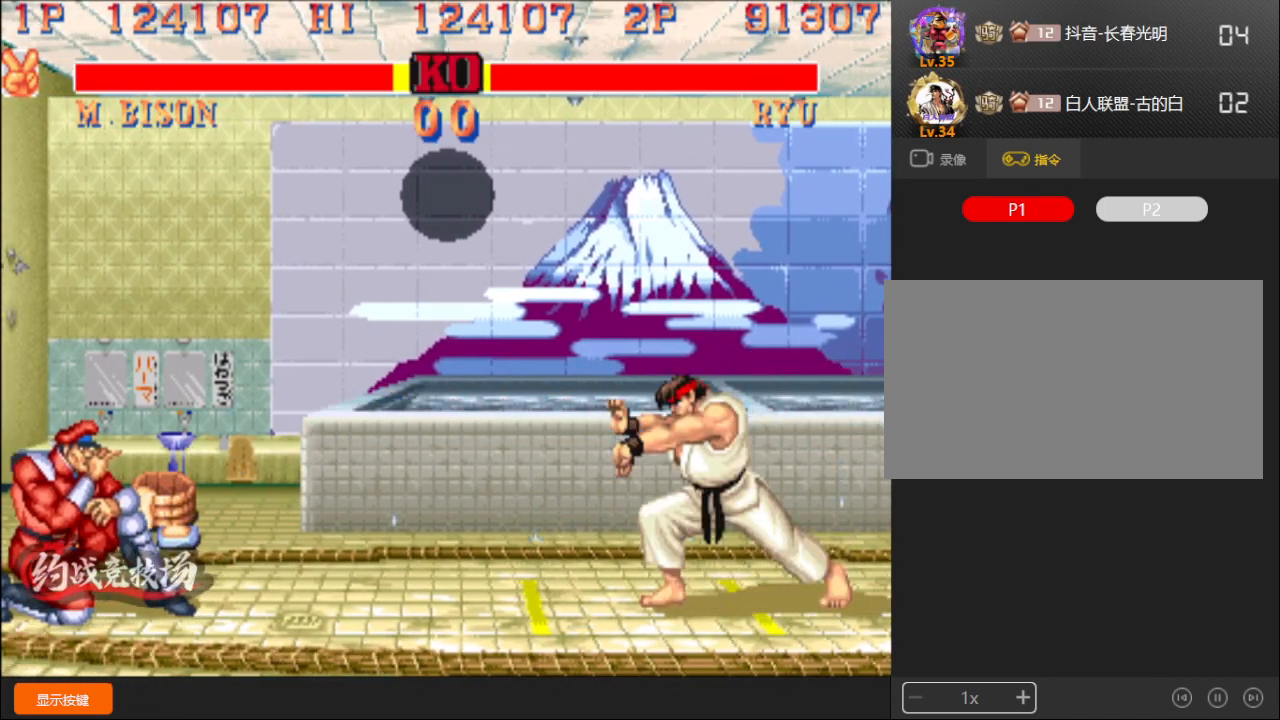
{"buttons": [], "left_stick": "down-left", "events": []}
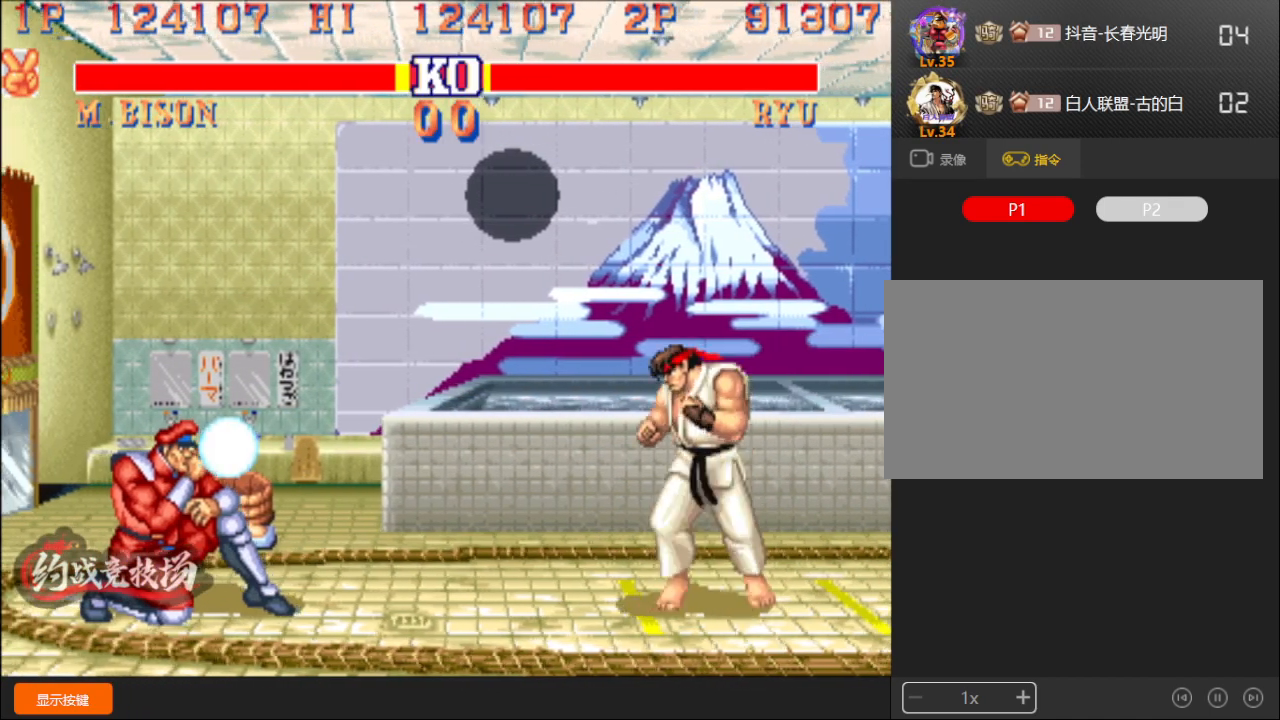
{"buttons": [], "left_stick": "center", "events": [[350, "left_stick", "center"]]}
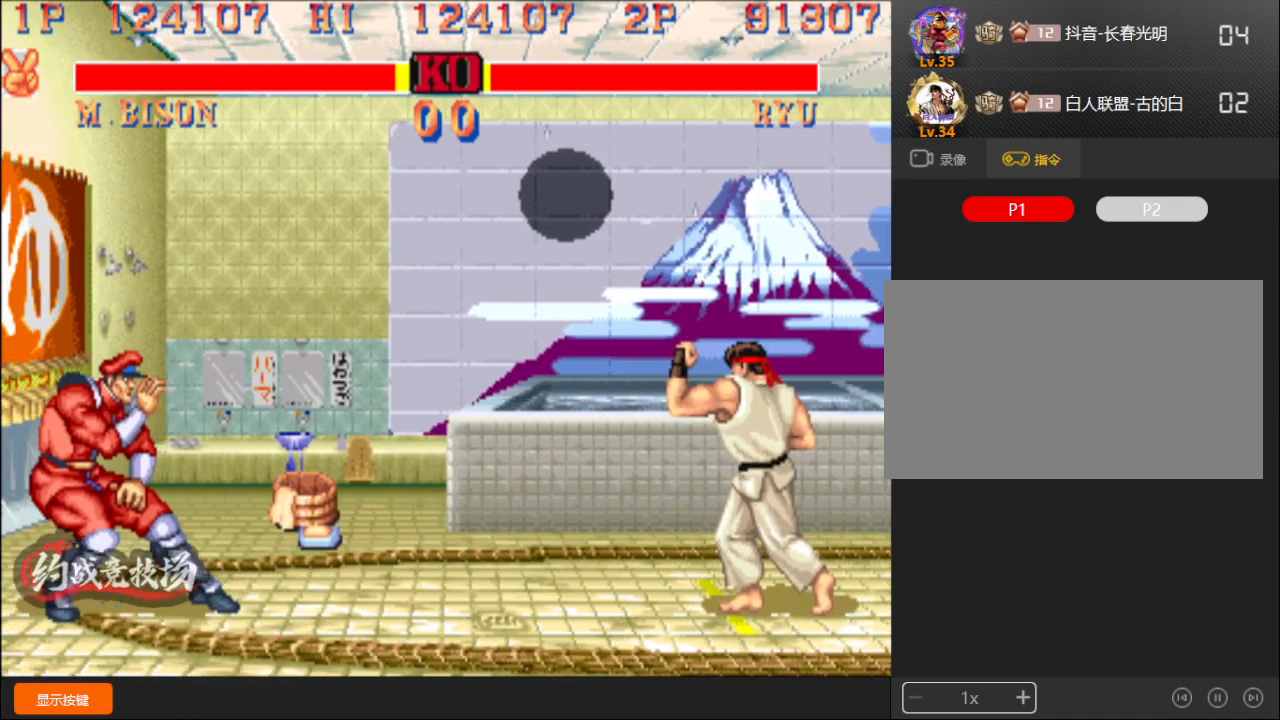
{"buttons": [], "left_stick": "center", "events": []}
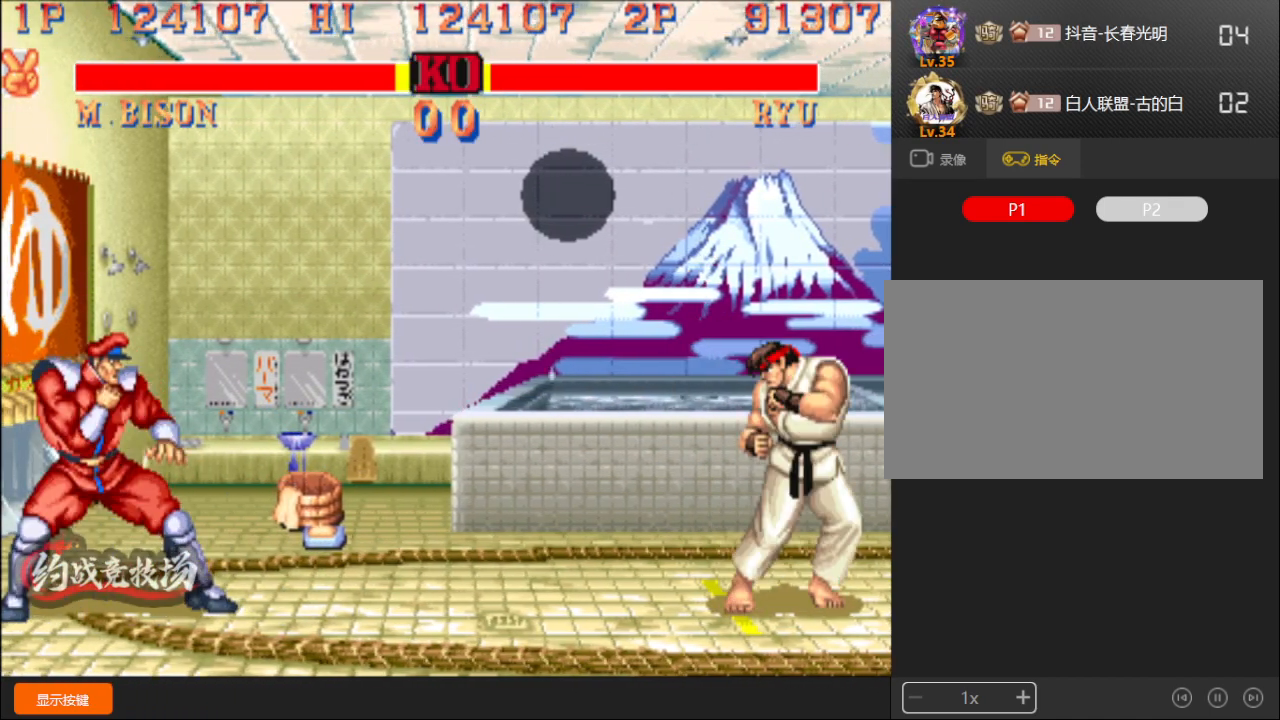
{"buttons": [], "left_stick": "center", "events": []}
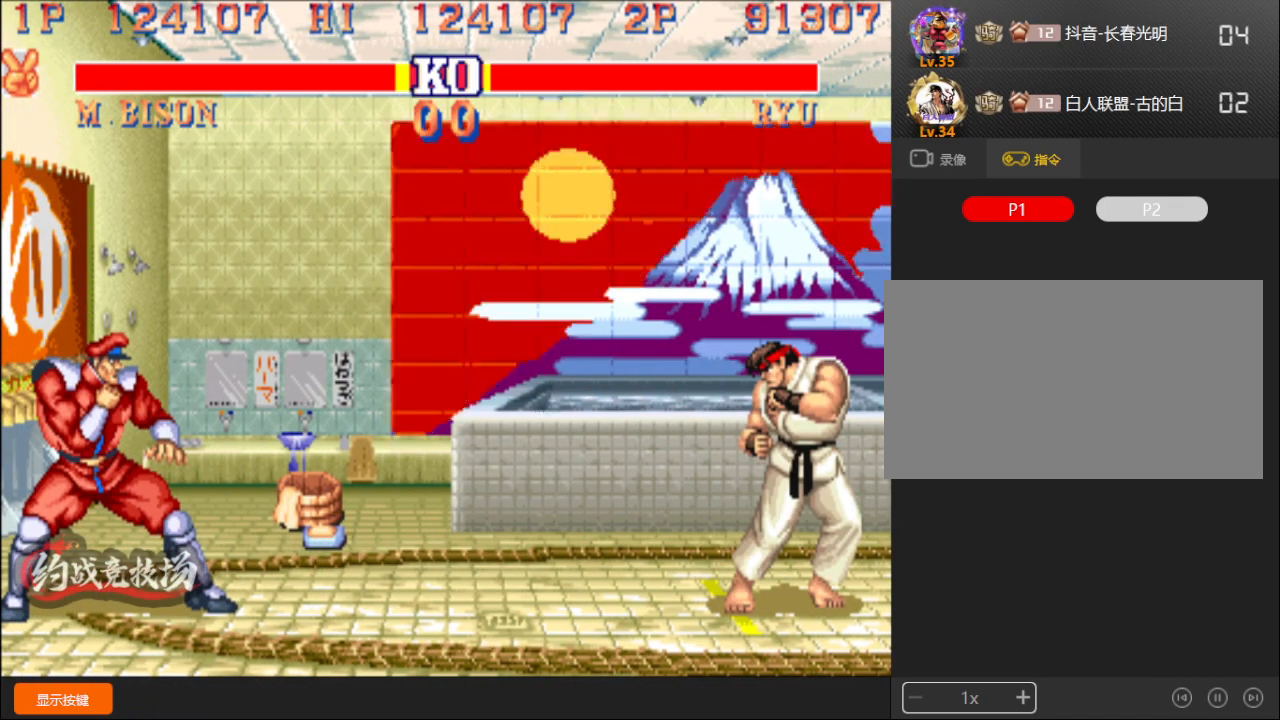
{"buttons": [], "left_stick": "center", "events": []}
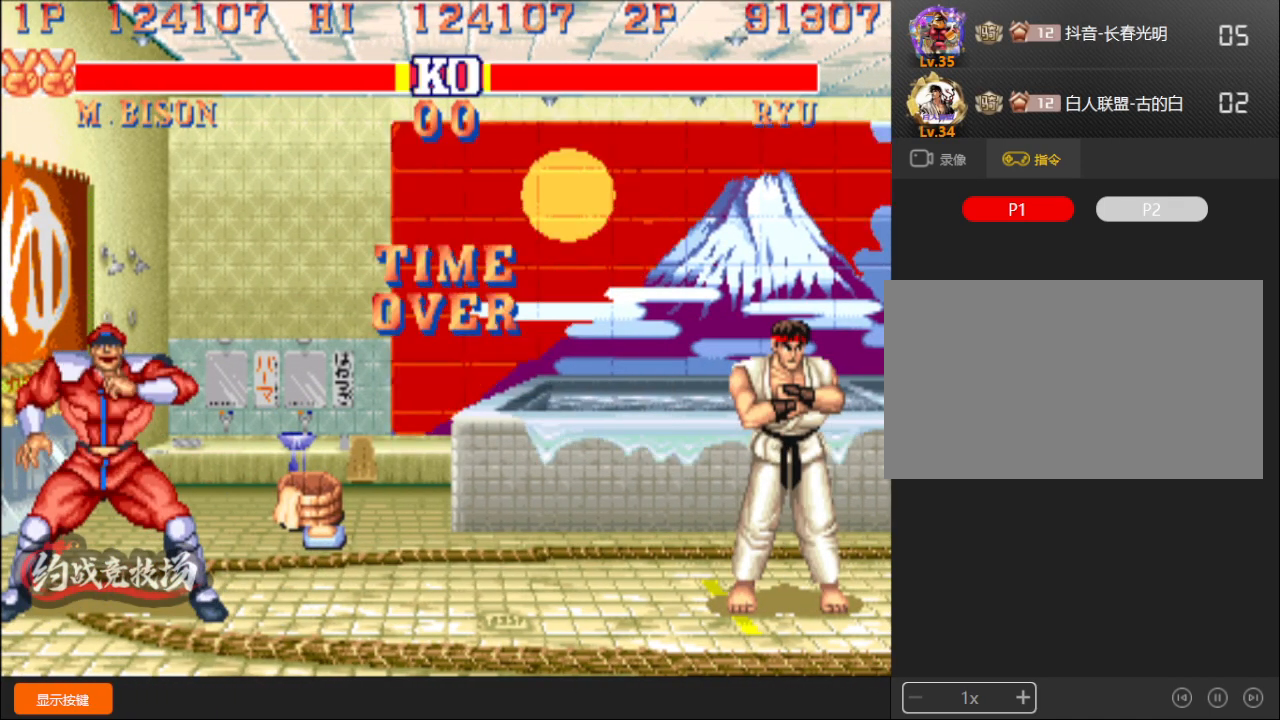
{"buttons": [], "left_stick": "center", "events": []}
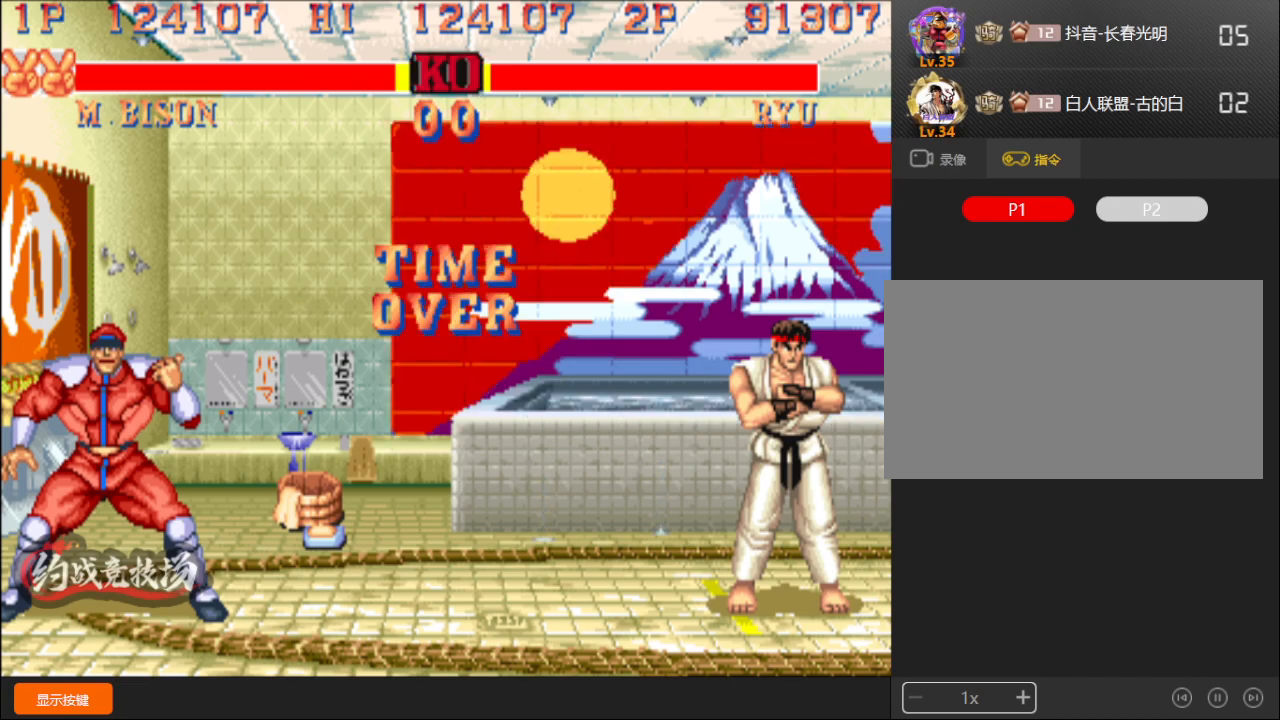
{"buttons": [], "left_stick": "center", "events": []}
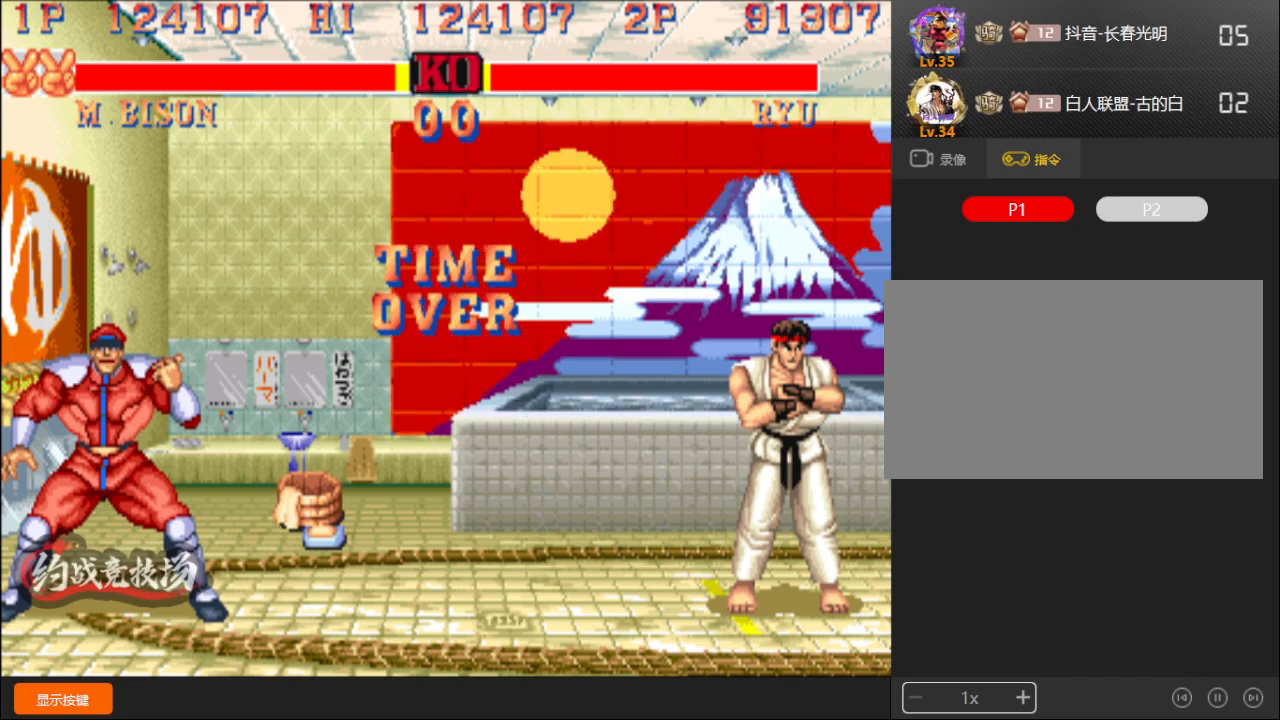
{"buttons": [], "left_stick": "center", "events": []}
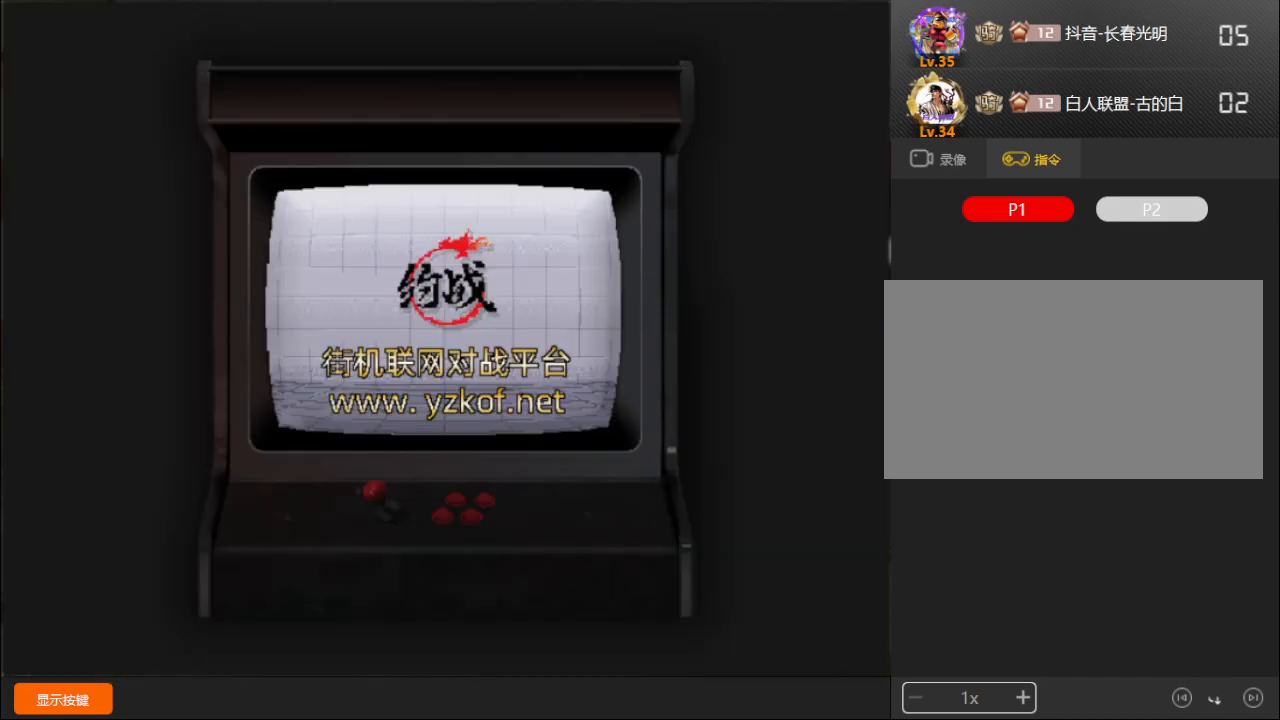
{"buttons": [], "left_stick": "center", "events": []}
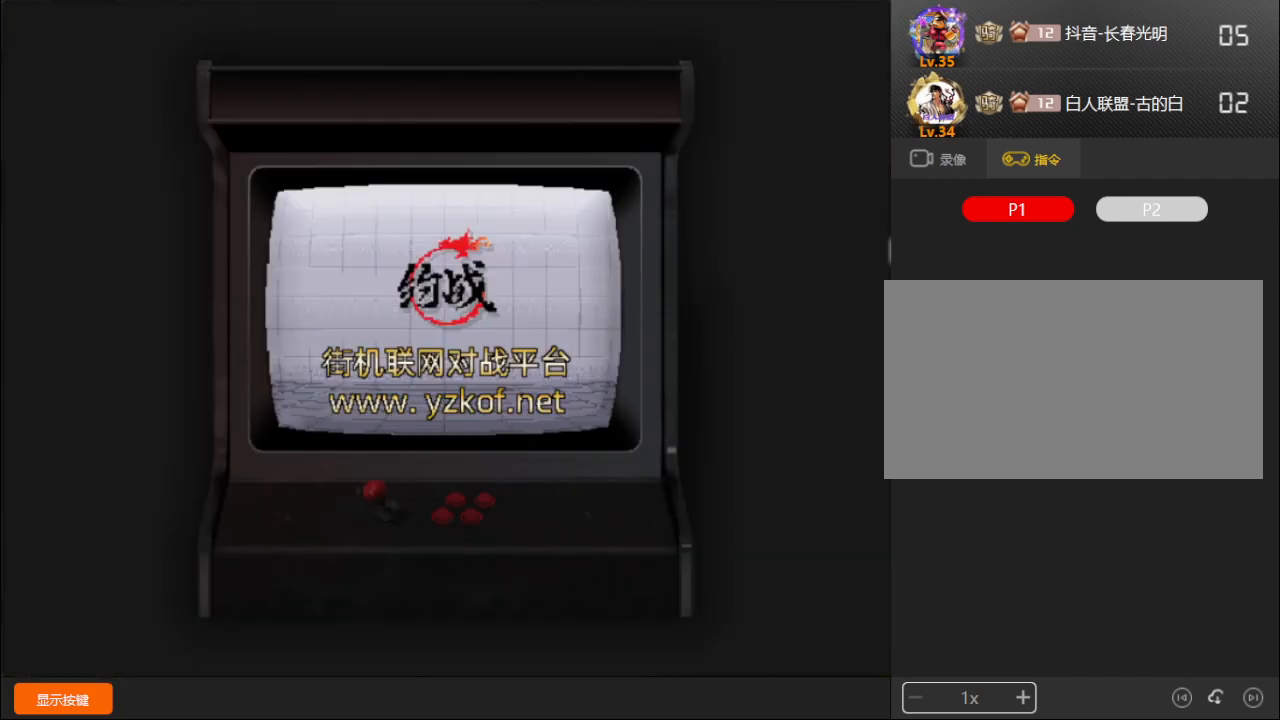
{"buttons": [], "left_stick": "center", "events": []}
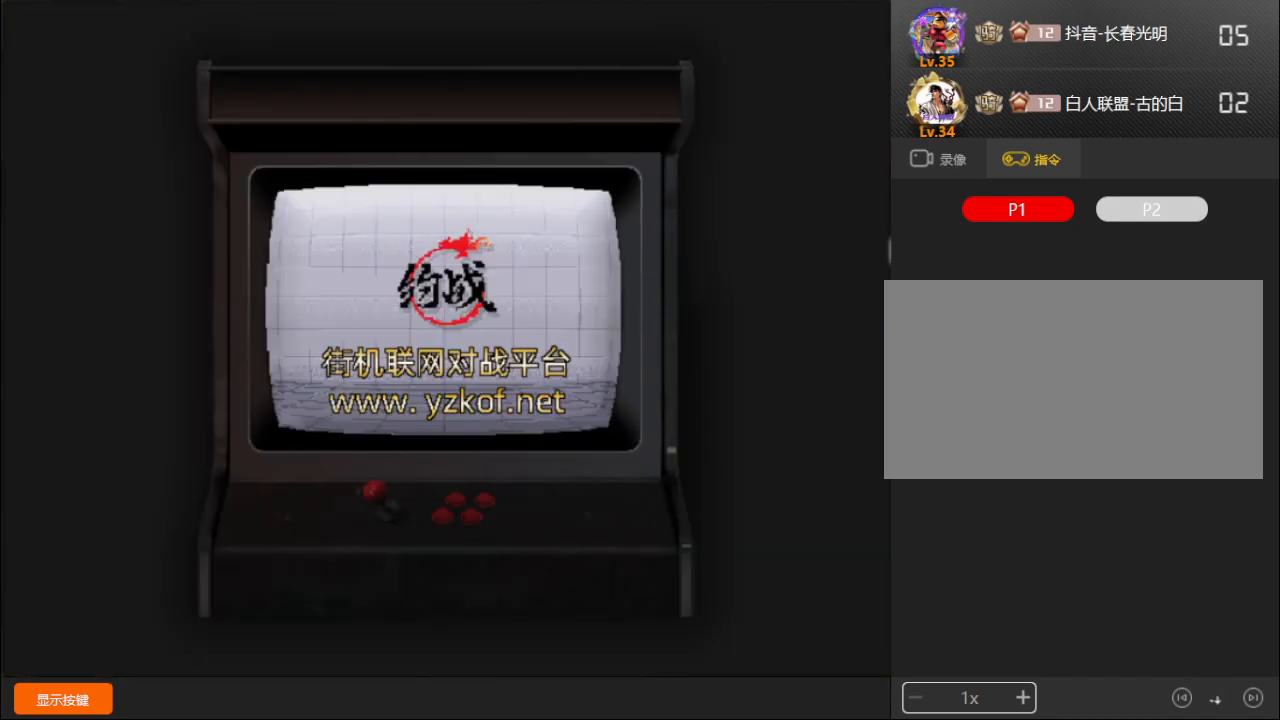
{"buttons": [], "left_stick": "center", "events": []}
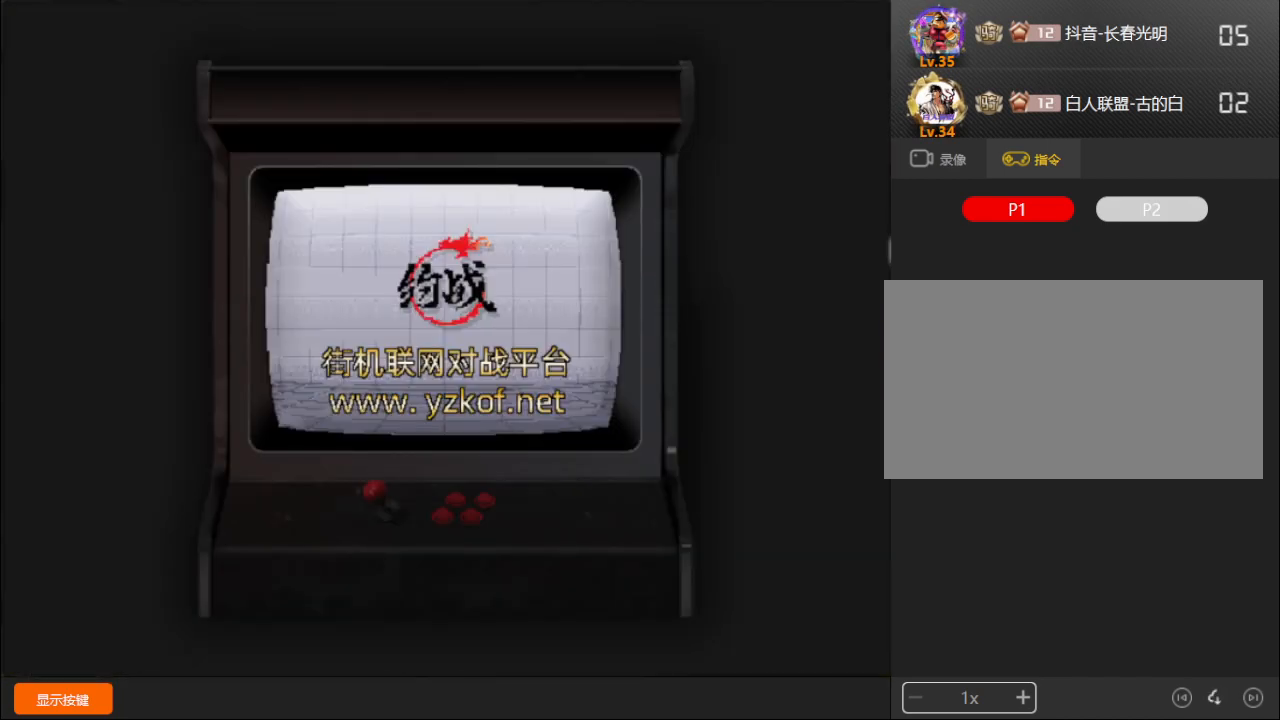
{"buttons": [], "left_stick": "center", "events": []}
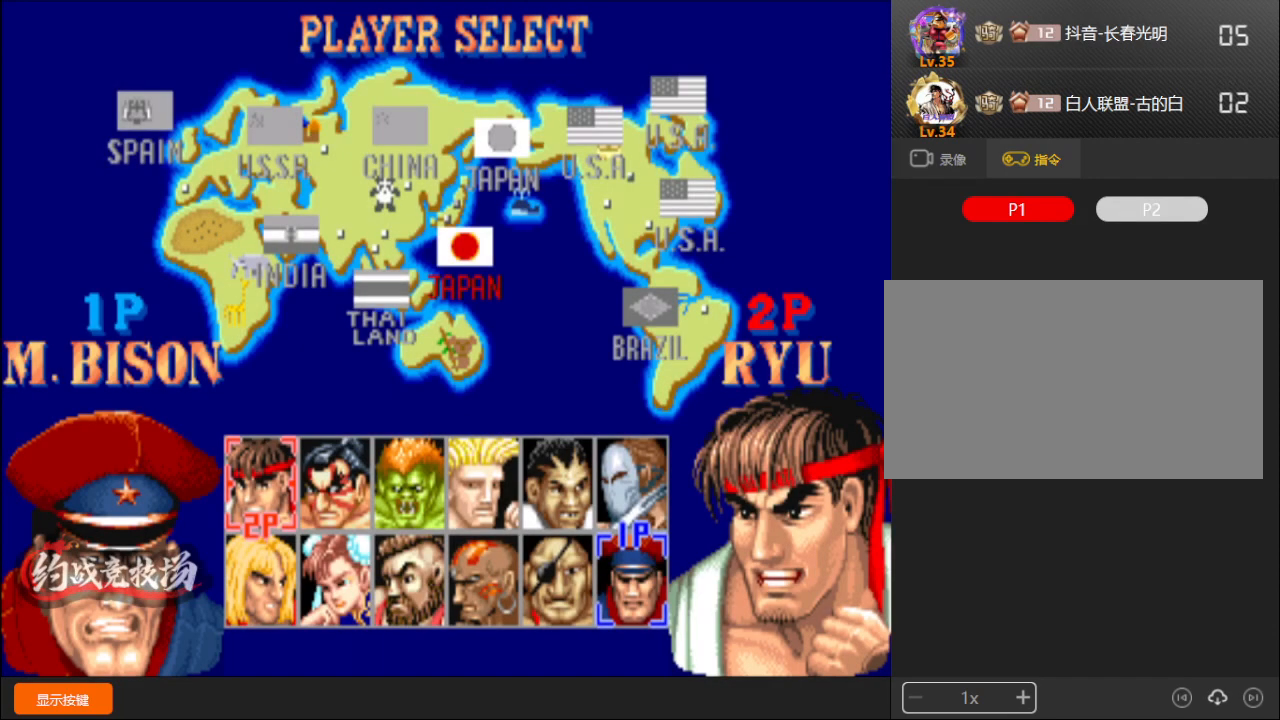
{"buttons": ["C"], "left_stick": "center", "events": [[367, "C", "down"]]}
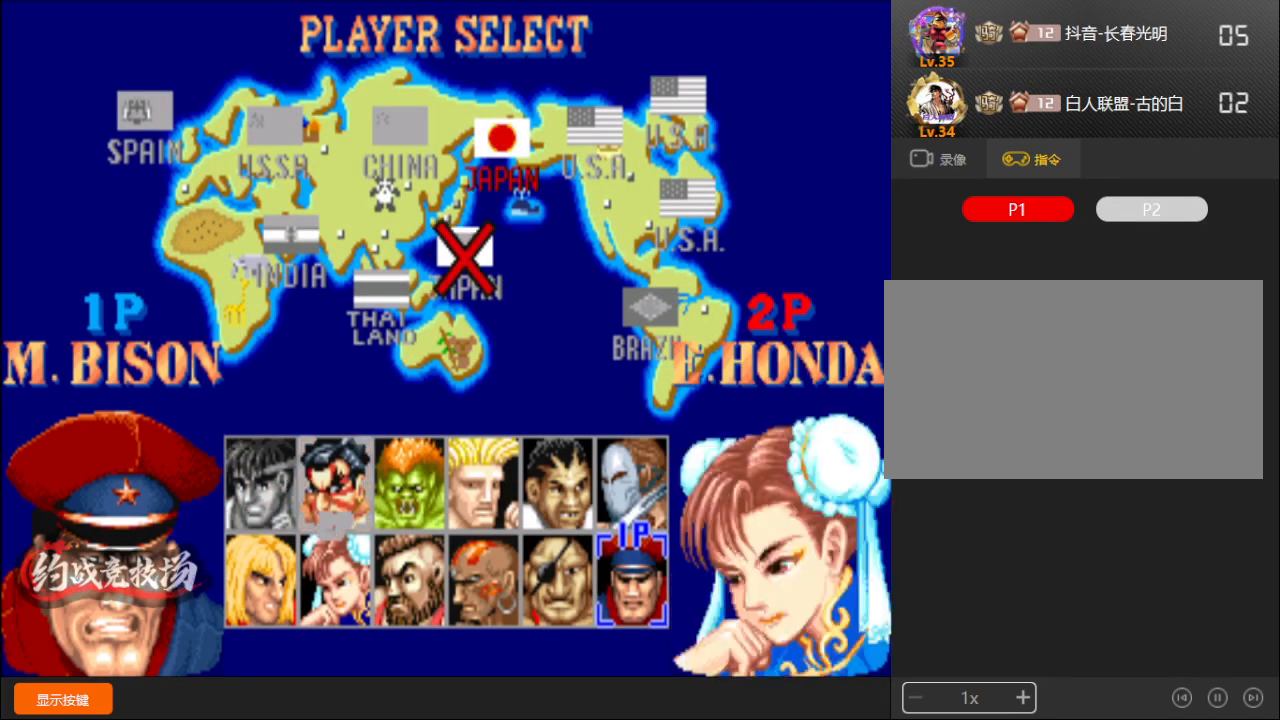
{"buttons": ["A", "B", "C", "D"], "left_stick": "down-left", "events": [[250, "C", "up"], [367, "left_stick", "down-left"], [483, "A", "down"], [483, "D", "down"], [500, "B", "down"], [500, "C", "down"]]}
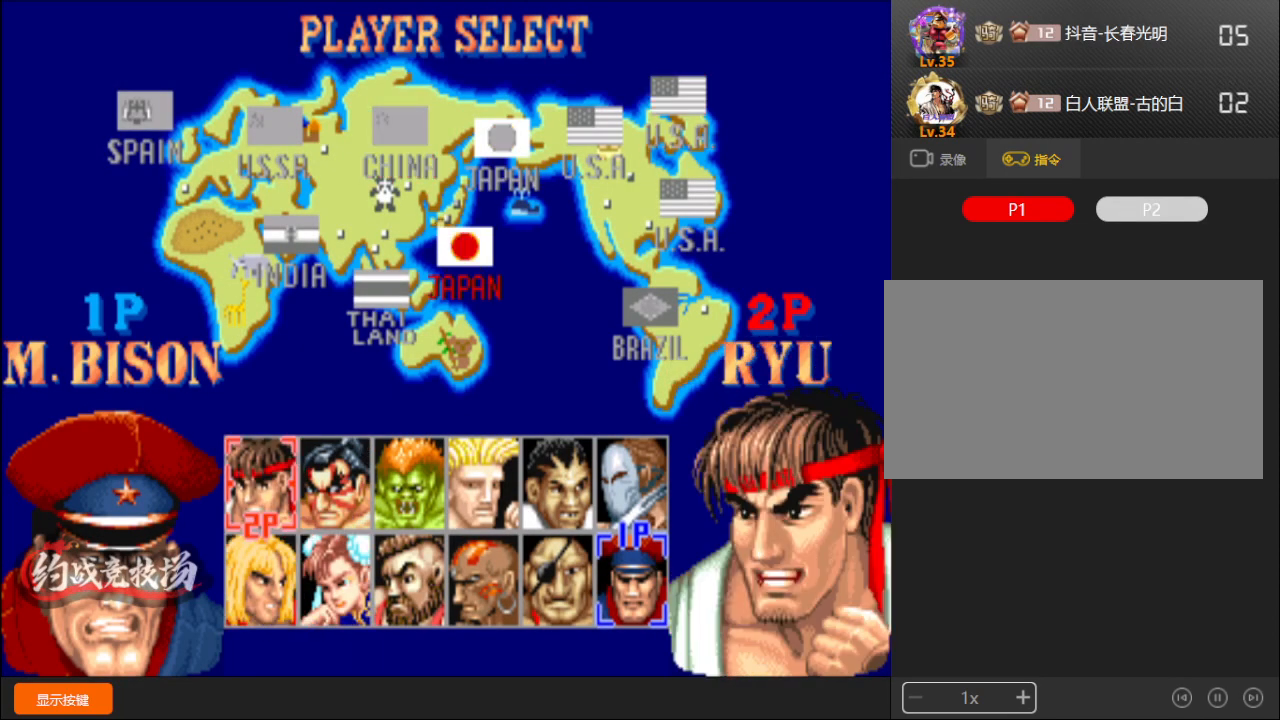
{"buttons": ["C", "D"], "left_stick": "down-left", "events": [[17, "B", "up"], [17, "C", "up"], [17, "D", "up"], [33, "A", "up"], [233, "C", "down"], [233, "D", "down"], [250, "A", "down"], [350, "B", "down"], [417, "A", "up"], [417, "B", "up"]]}
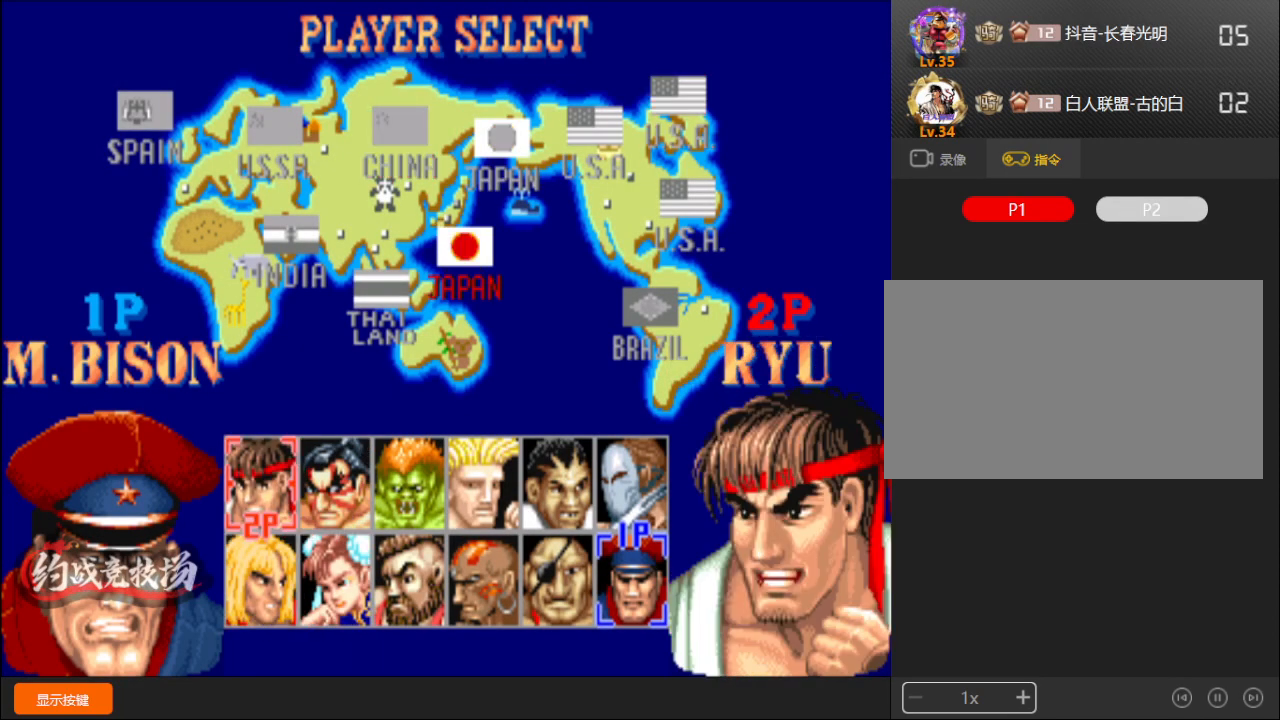
{"buttons": ["D"], "left_stick": "down-left", "events": [[333, "C", "up"]]}
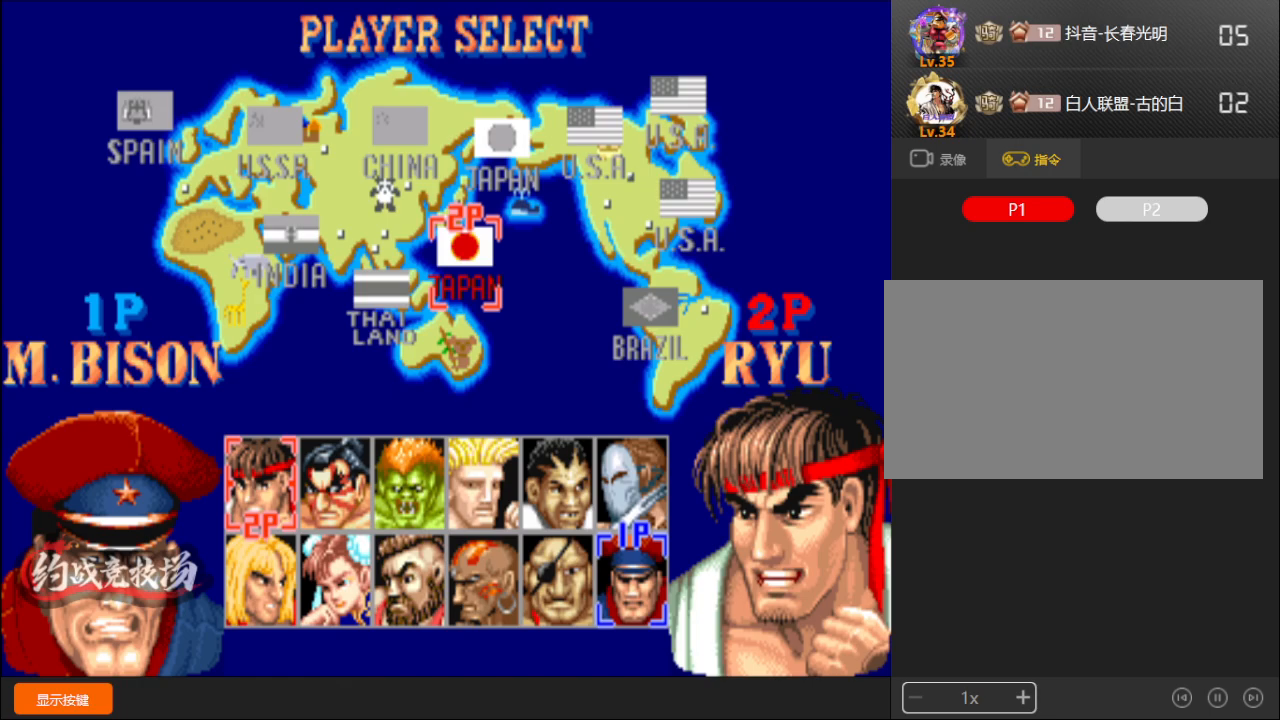
{"buttons": ["C"], "left_stick": "down-left", "events": [[233, "C", "down"], [400, "D", "up"]]}